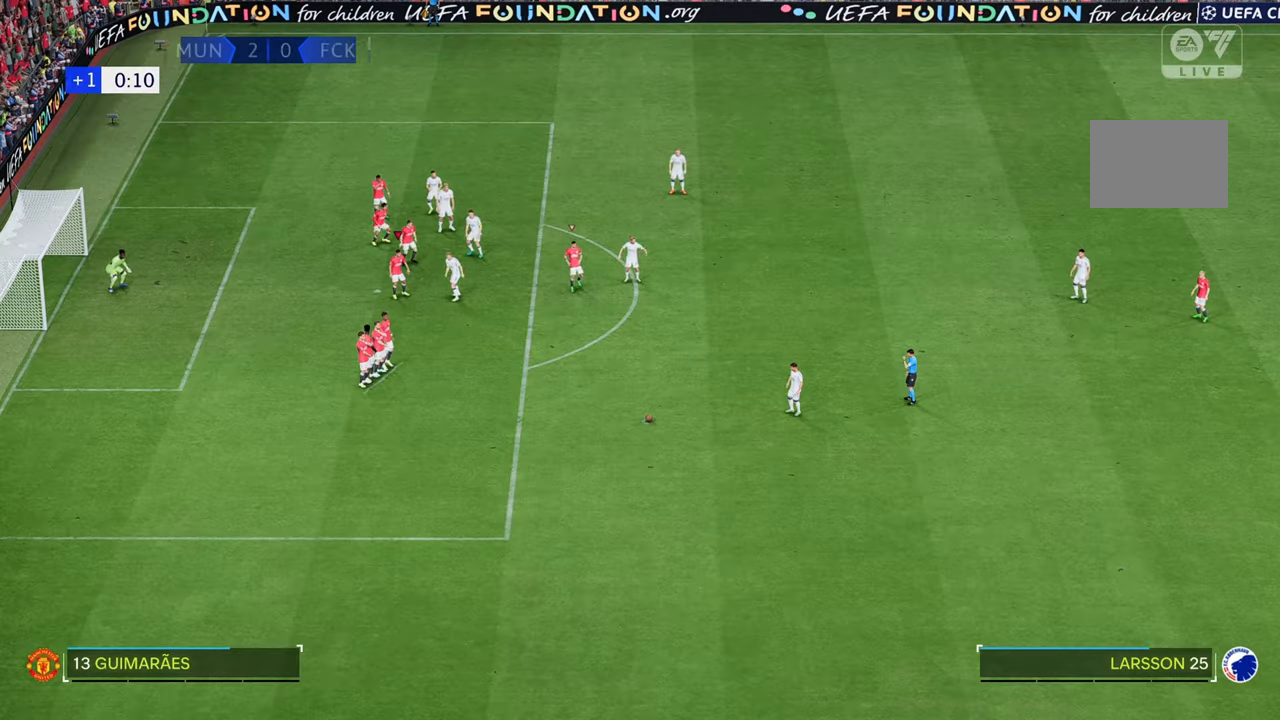
Gameplay with a controller (Xbox layout); each line is a JSON object with the inputs held at the frame after it. "events" lists button and stick changes between this image and that frame as [ms after this image, input, new state], when the widget could be followed in between. Not read: L3 R3.
{"buttons": [], "left_stick": "center", "right_stick": "center", "events": []}
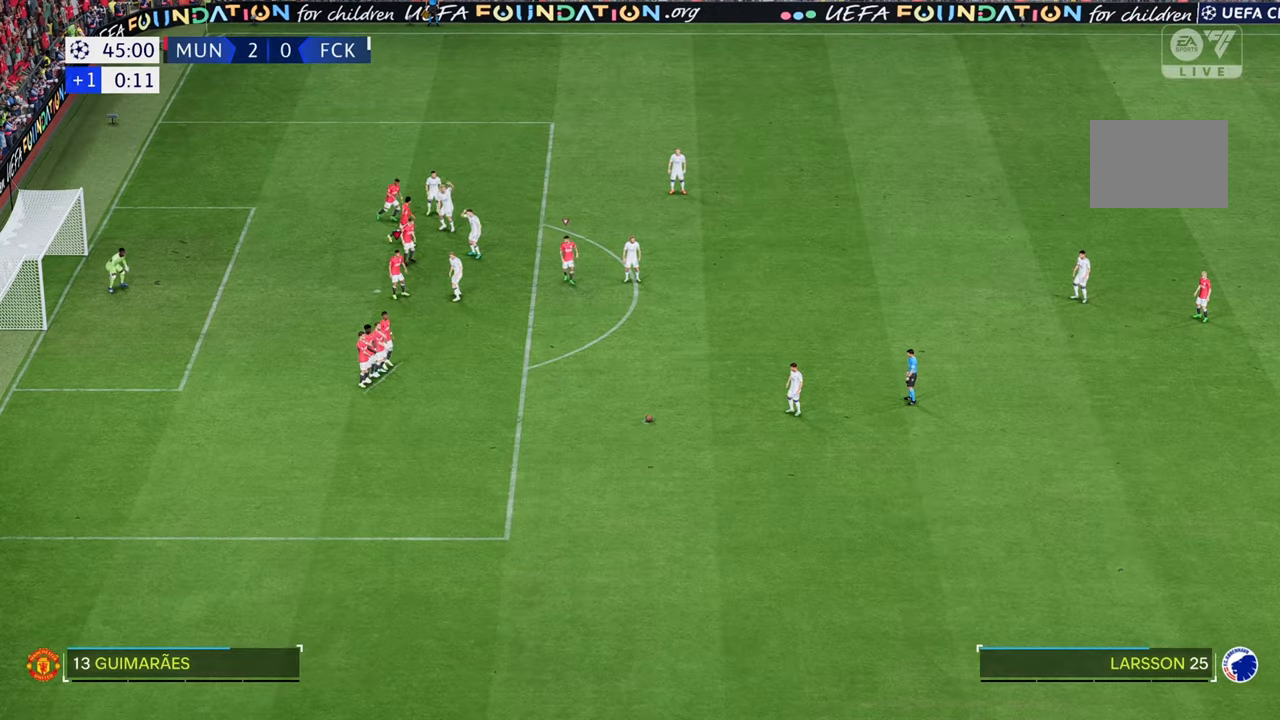
{"buttons": [], "left_stick": "center", "right_stick": "center", "events": []}
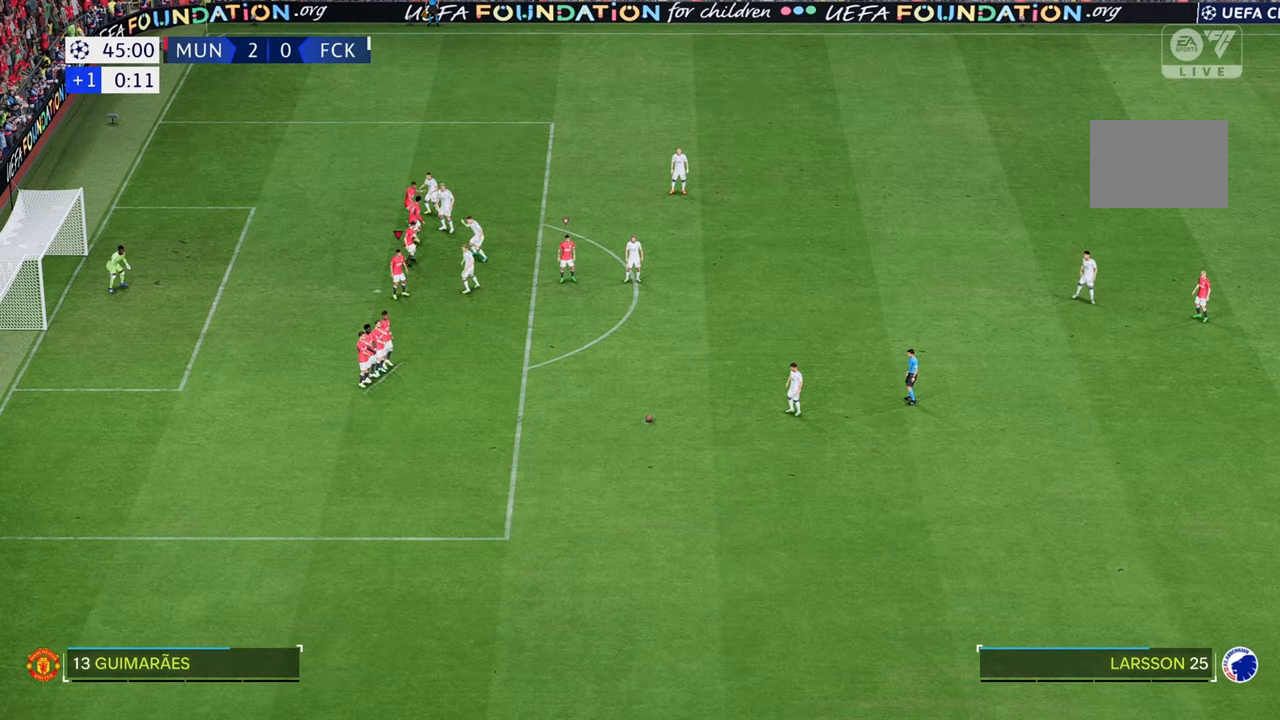
{"buttons": [], "left_stick": "center", "right_stick": "center", "events": [[300, "left_stick", "down-right"], [350, "left_stick", "center"]]}
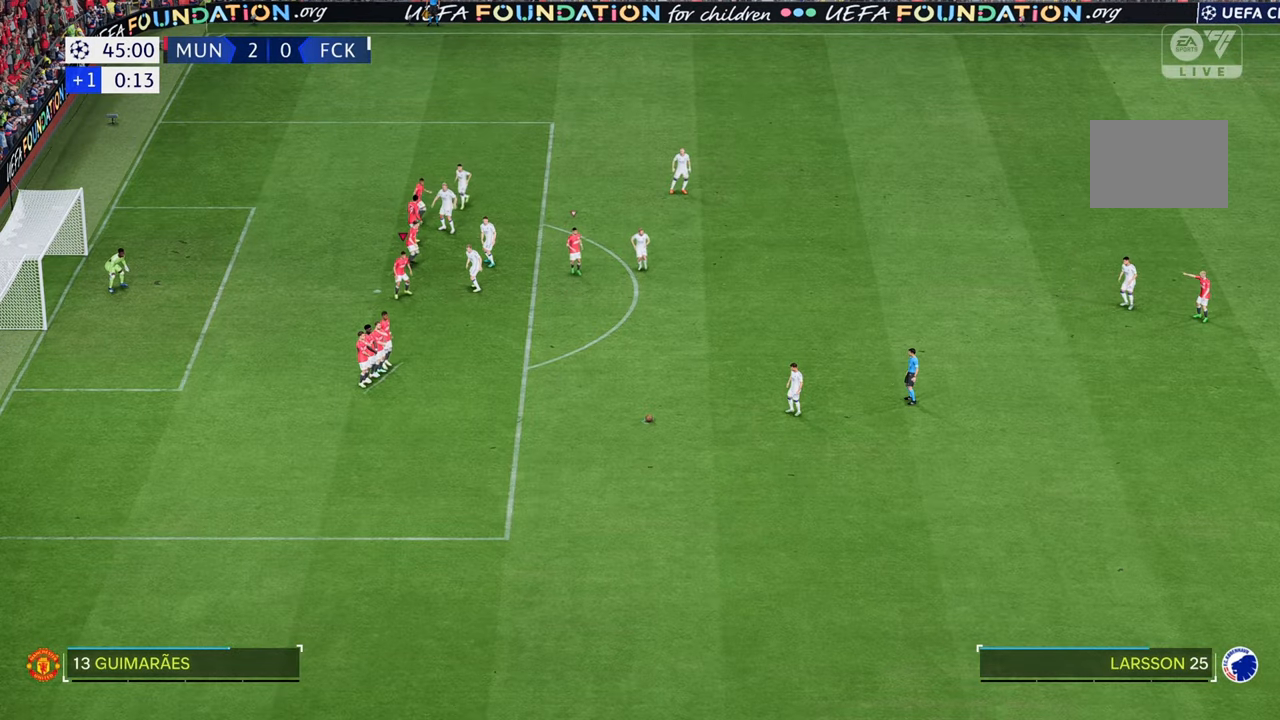
{"buttons": [], "left_stick": "down-right", "right_stick": "center", "events": [[167, "left_stick", "down-right"]]}
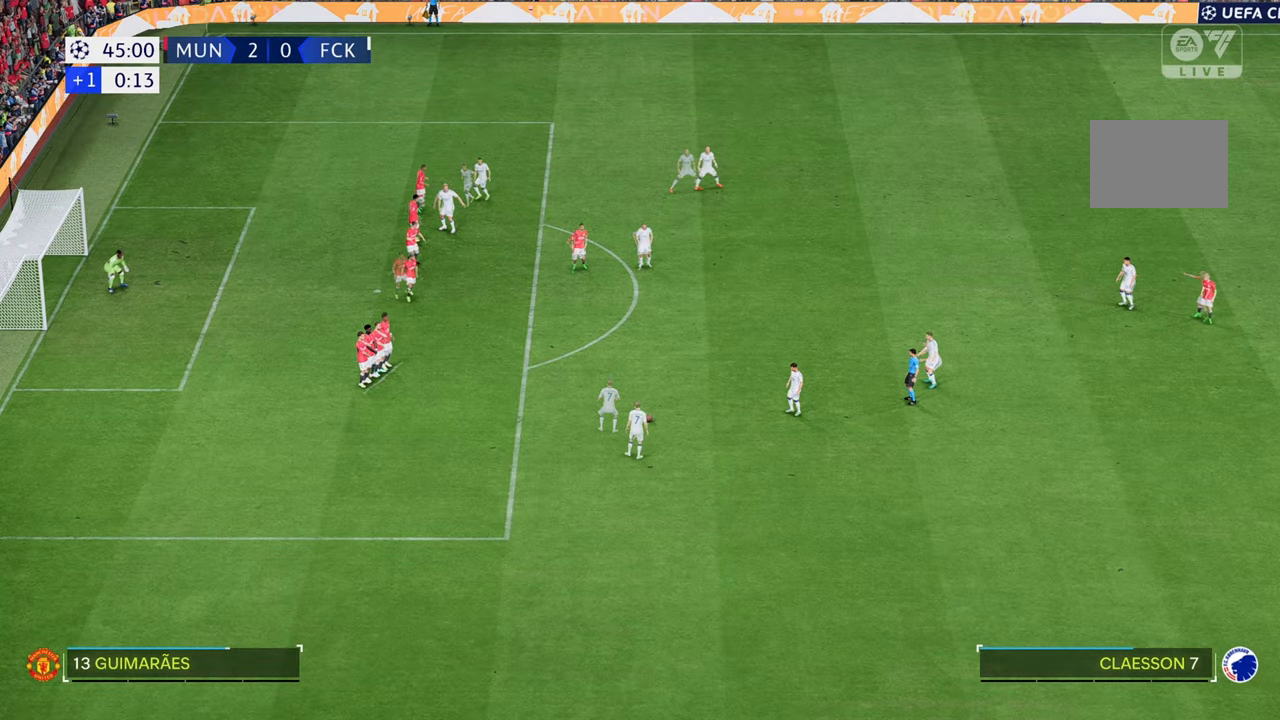
{"buttons": [], "left_stick": "down-left", "right_stick": "center", "events": [[100, "left_stick", "center"], [350, "left_stick", "right"], [433, "left_stick", "down-left"]]}
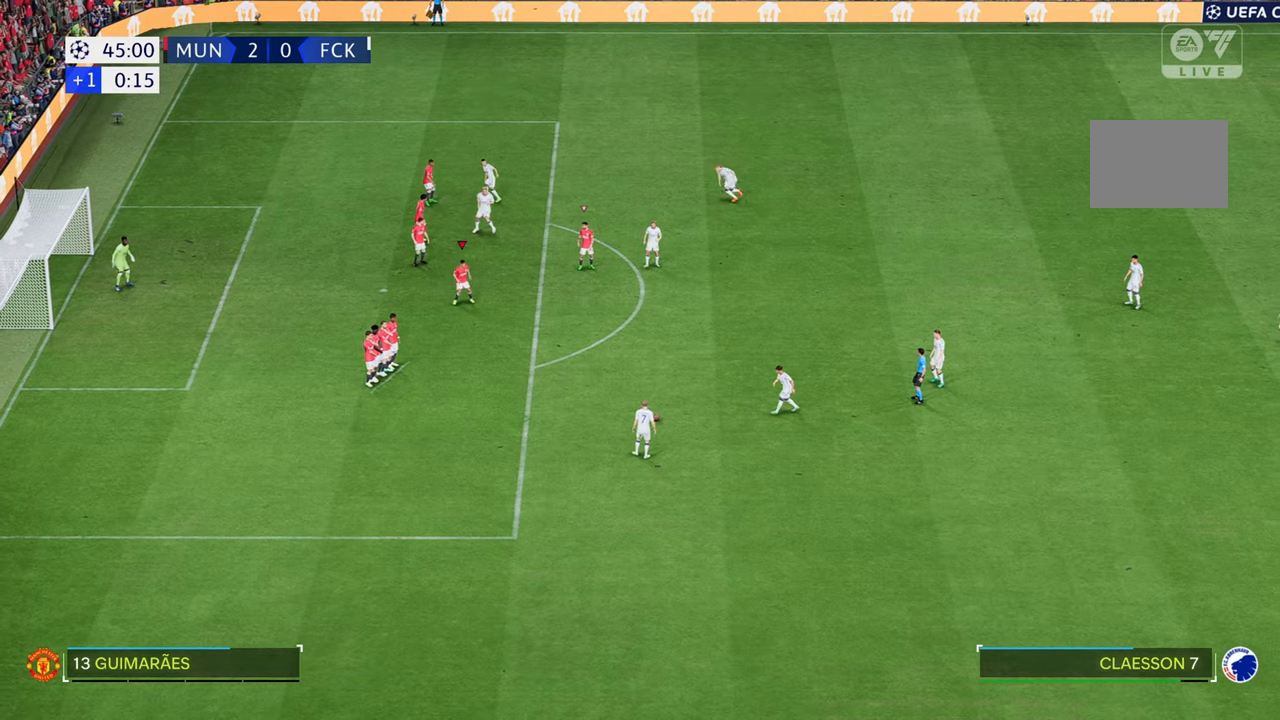
{"buttons": [], "left_stick": "center", "right_stick": "center", "events": [[100, "left_stick", "center"], [183, "left_stick", "down-left"], [367, "left_stick", "center"]]}
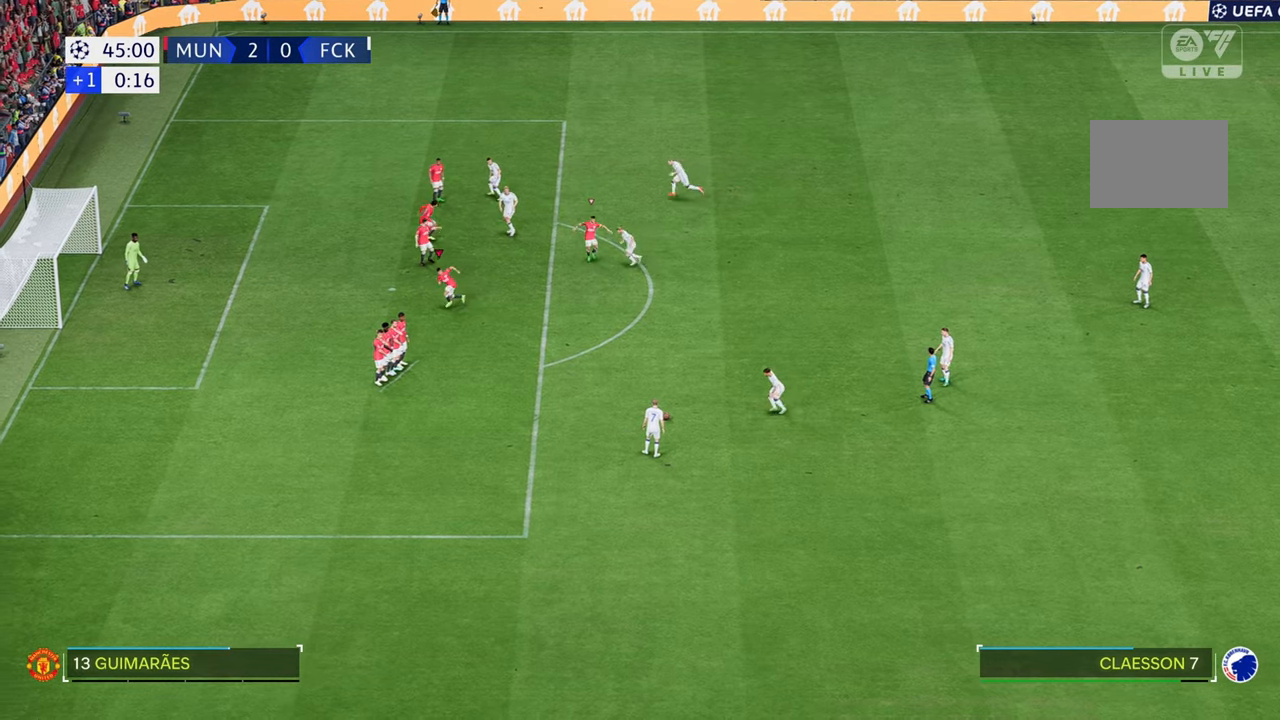
{"buttons": [], "left_stick": "center", "right_stick": "center", "events": [[50, "left_stick", "right"], [233, "left_stick", "center"]]}
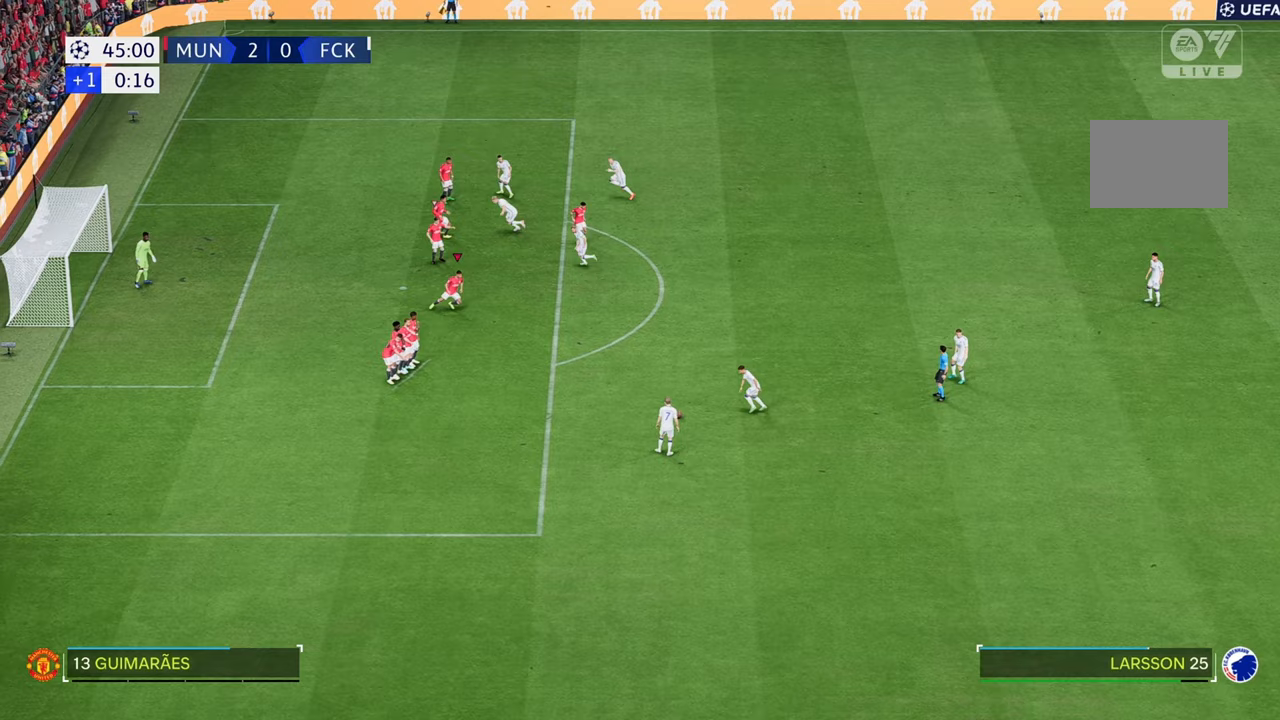
{"buttons": [], "left_stick": "center", "right_stick": "center", "events": [[150, "left_stick", "left"], [300, "left_stick", "center"]]}
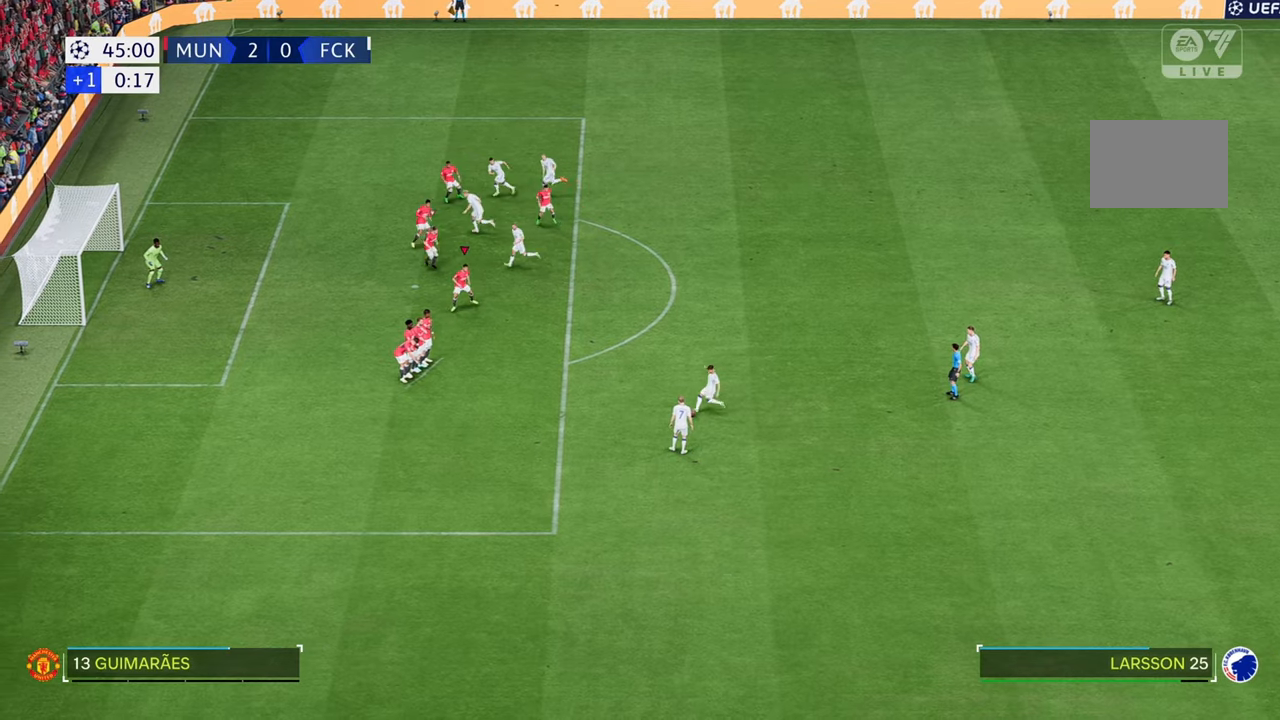
{"buttons": [], "left_stick": "down-right", "right_stick": "center", "events": [[183, "left_stick", "right"], [233, "left_stick", "down-right"]]}
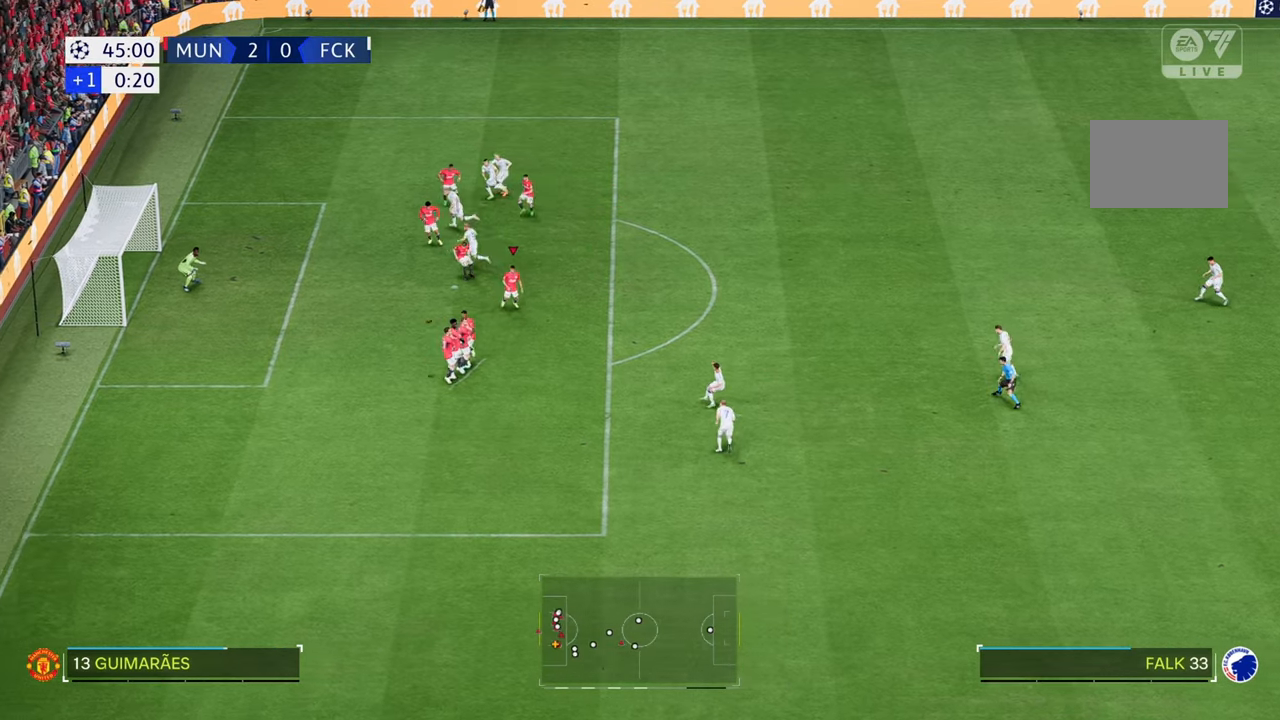
{"buttons": [], "left_stick": "down", "right_stick": "center", "events": [[250, "left_stick", "down"]]}
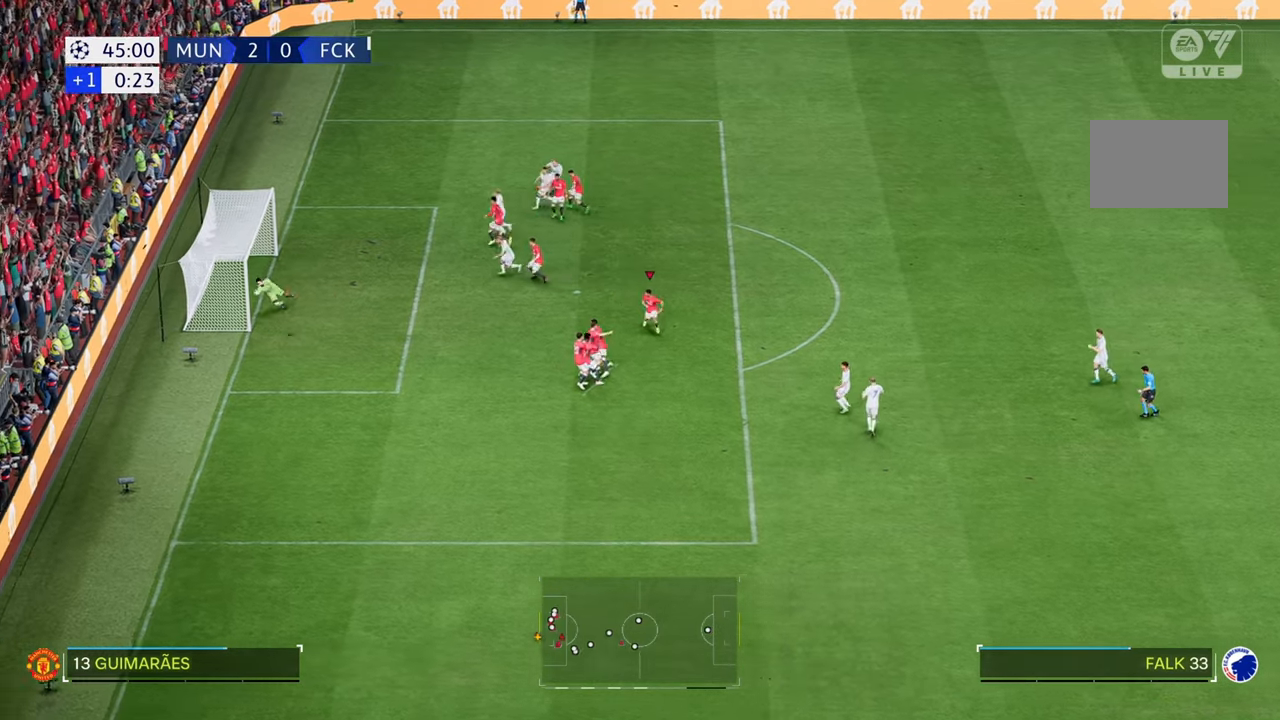
{"buttons": [], "left_stick": "down", "right_stick": "center", "events": []}
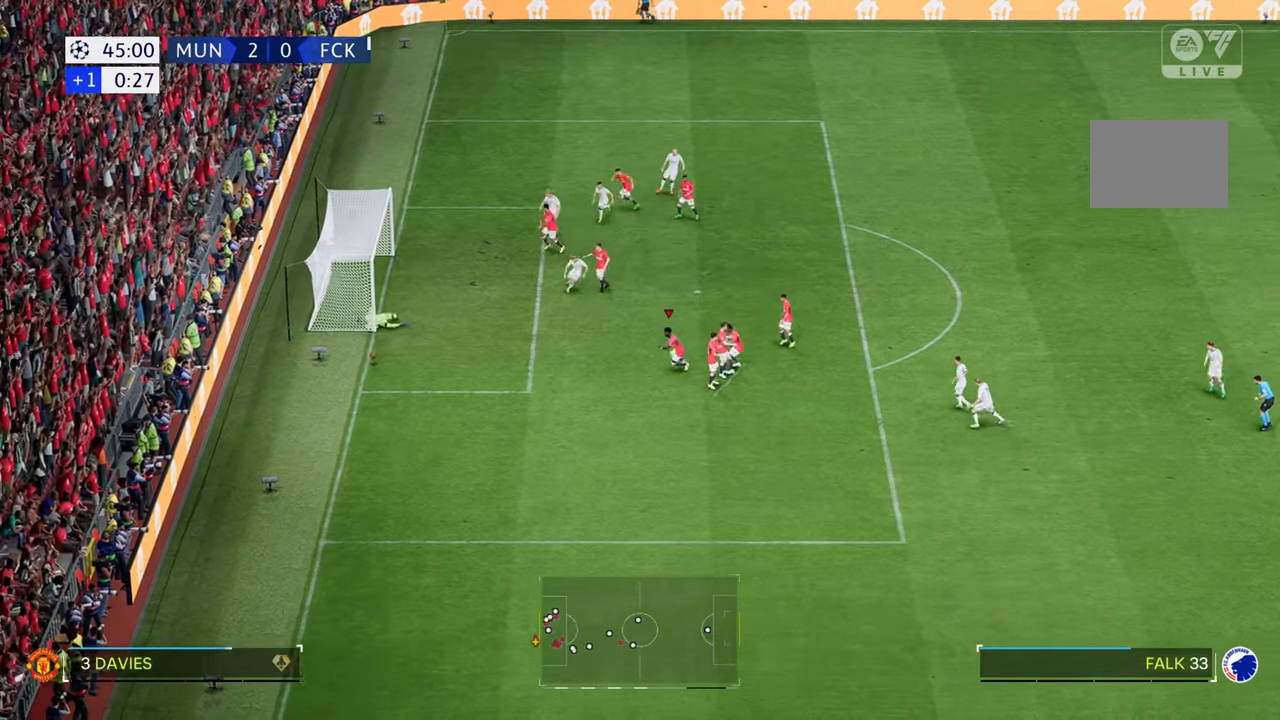
{"buttons": [], "left_stick": "down-right", "right_stick": "center", "events": [[200, "left_stick", "down-right"]]}
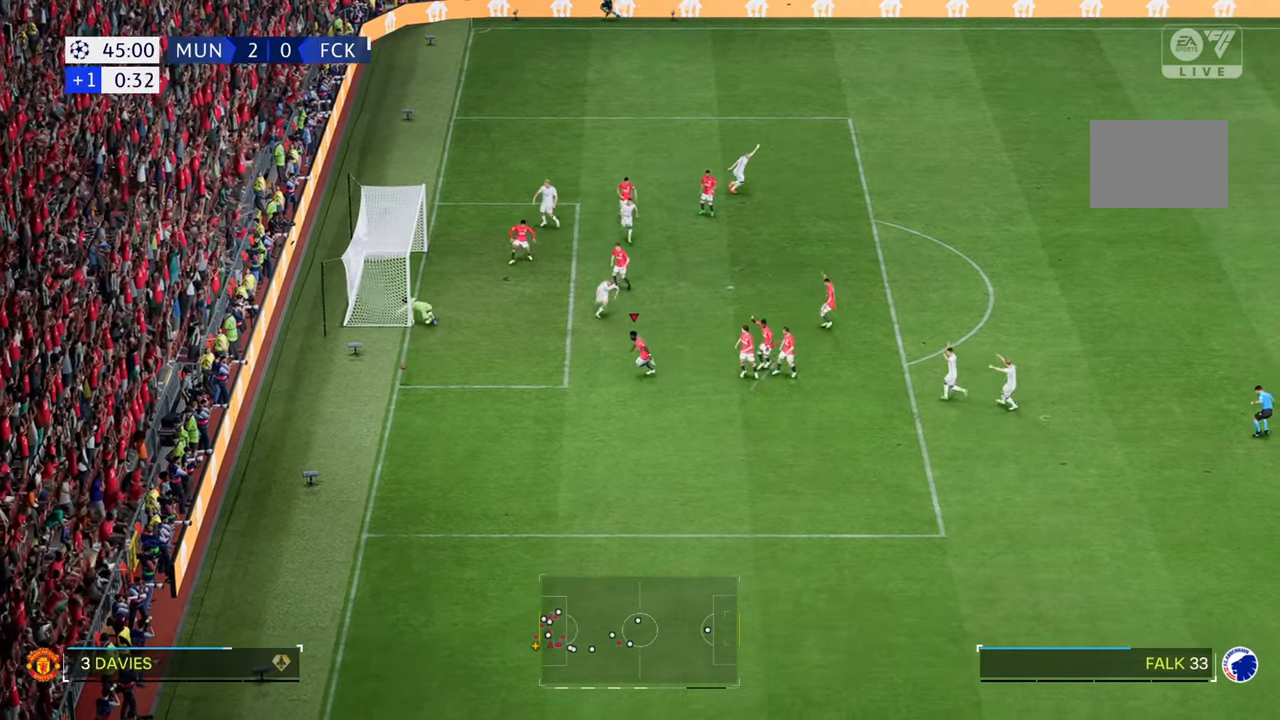
{"buttons": ["R2"], "left_stick": "down-right", "right_stick": "center", "events": [[117, "R2", "down"]]}
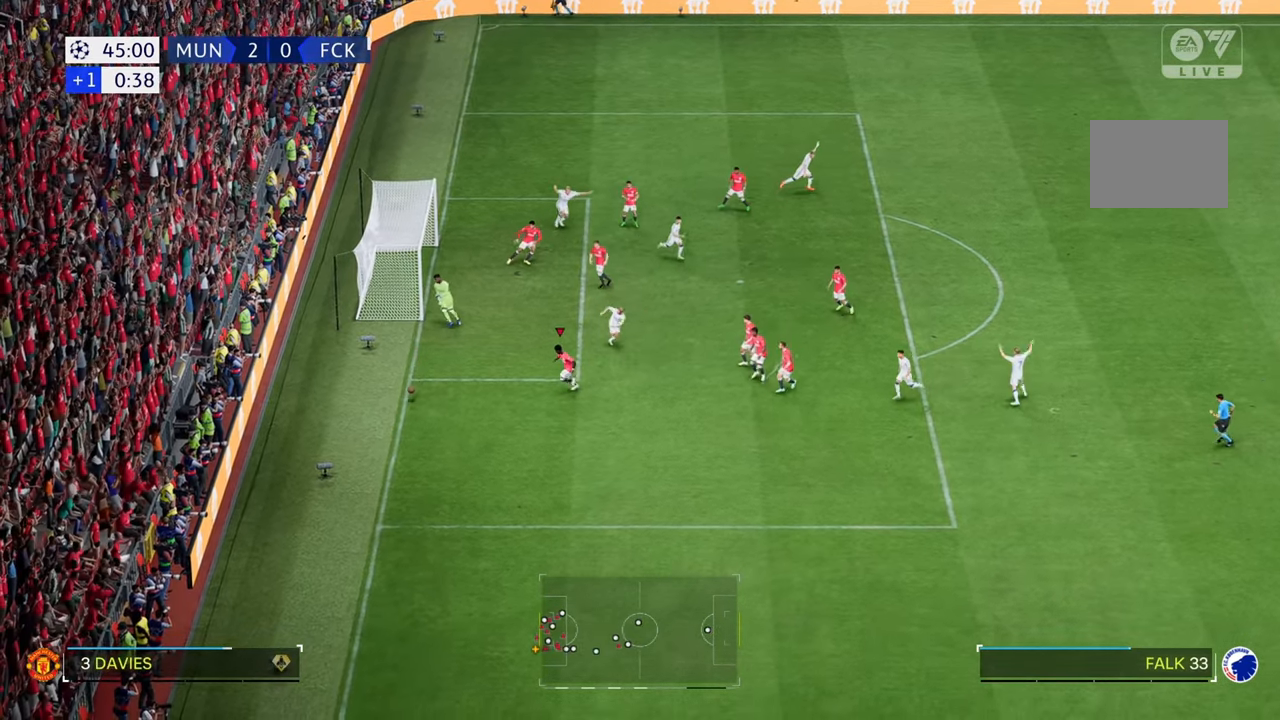
{"buttons": [], "left_stick": "right", "right_stick": "center", "events": [[283, "R2", "up"], [383, "left_stick", "right"]]}
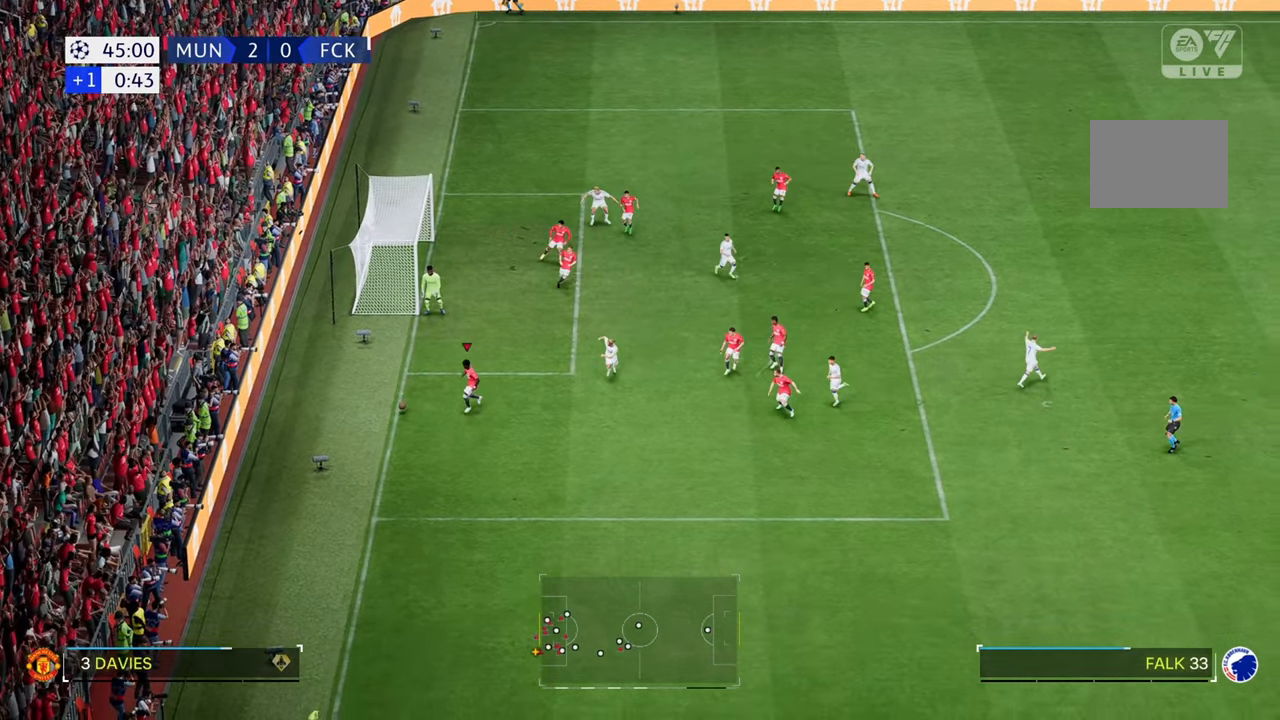
{"buttons": [], "left_stick": "up-right", "right_stick": "center", "events": [[117, "left_stick", "up-right"]]}
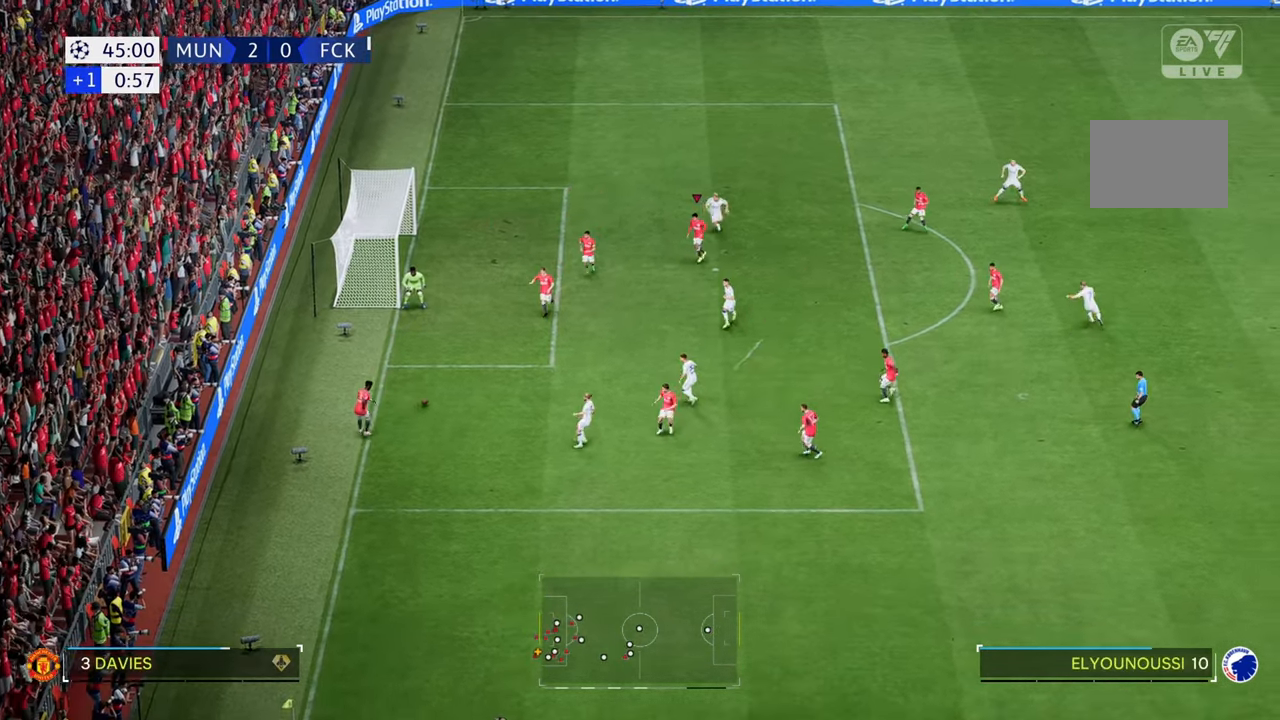
{"buttons": [], "left_stick": "up-right", "right_stick": "center", "events": []}
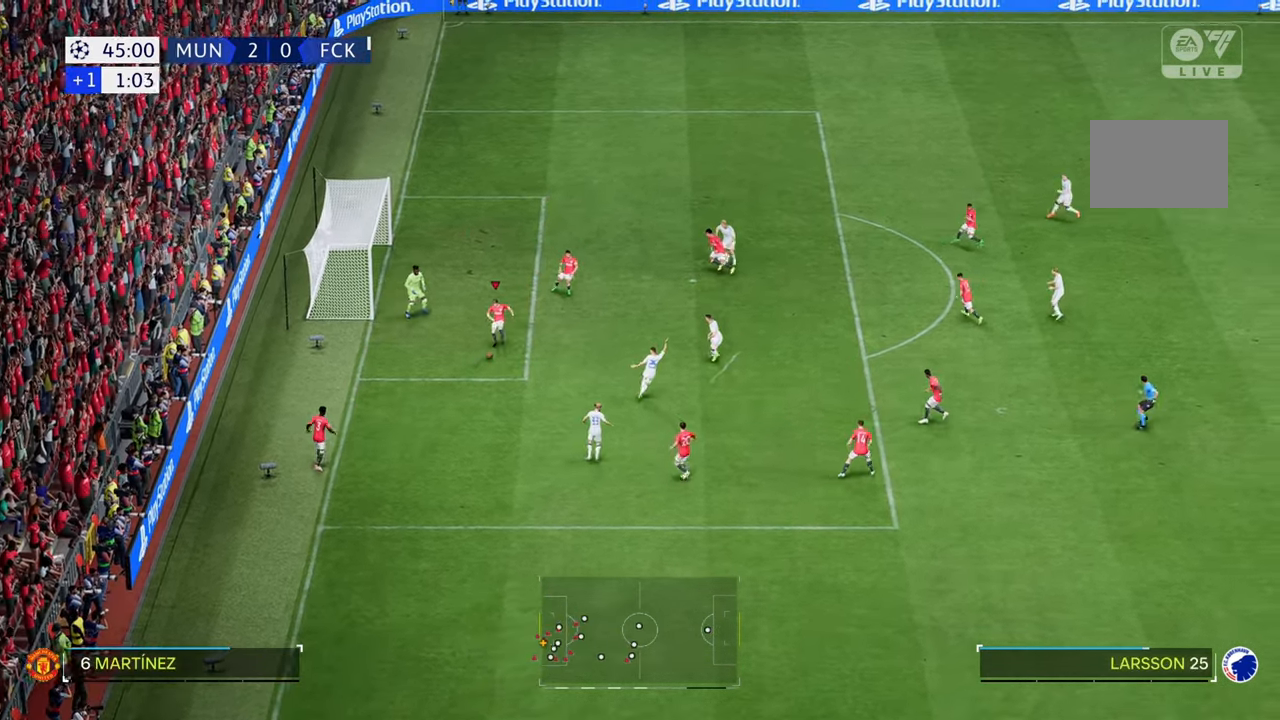
{"buttons": [], "left_stick": "up", "right_stick": "center", "events": [[100, "left_stick", "up-left"], [333, "left_stick", "up"]]}
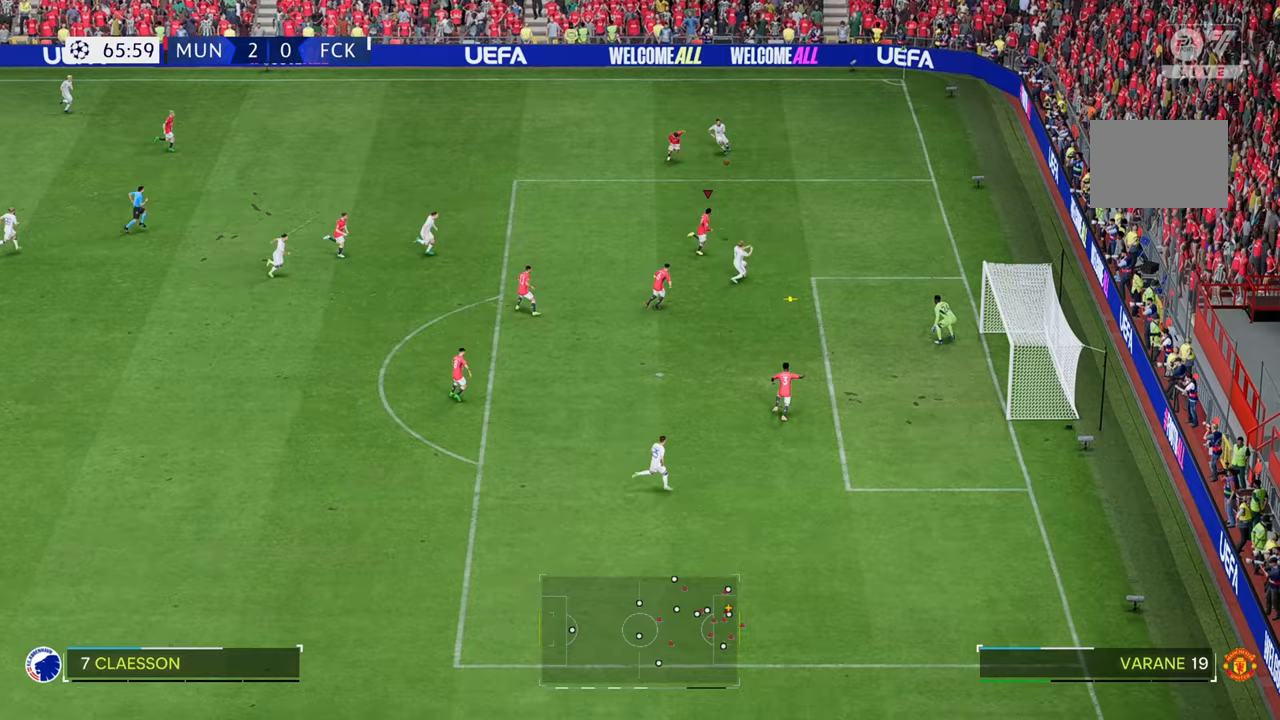
{"buttons": [], "left_stick": "down-right", "right_stick": "center", "events": [[117, "left_stick", "down-right"]]}
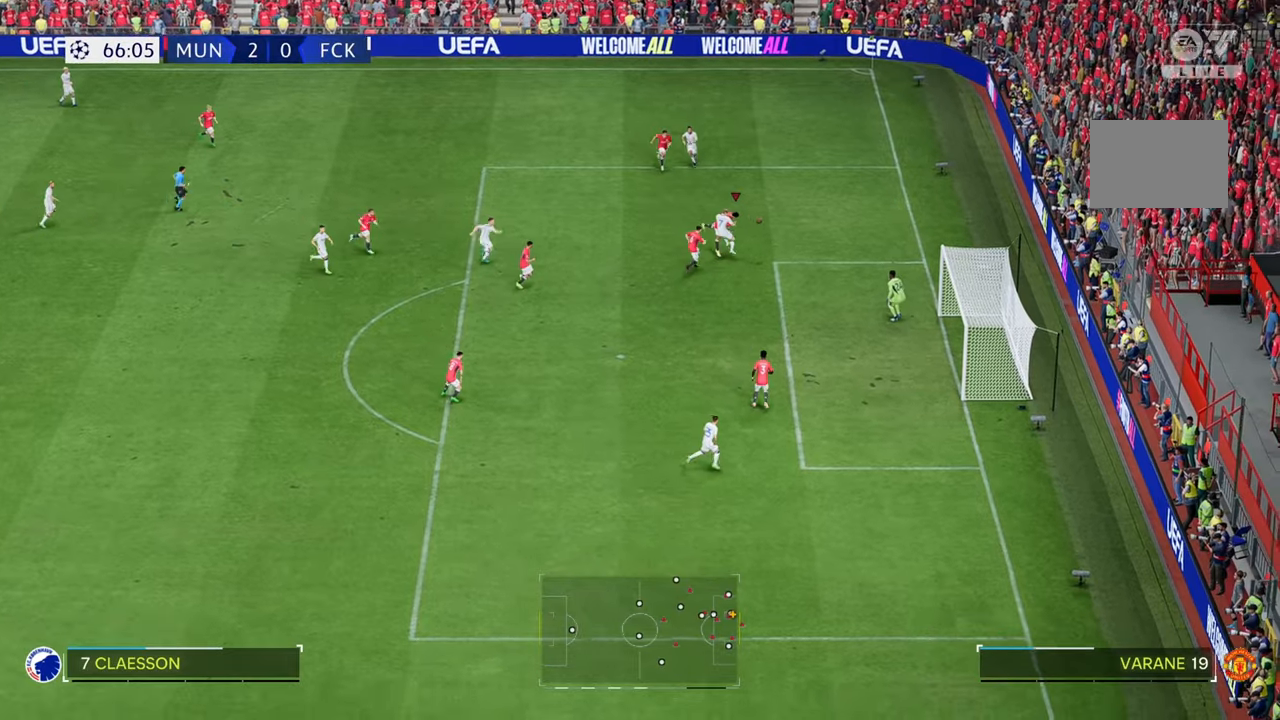
{"buttons": [], "left_stick": "down-left", "right_stick": "center", "events": [[167, "left_stick", "down"], [483, "left_stick", "down-left"]]}
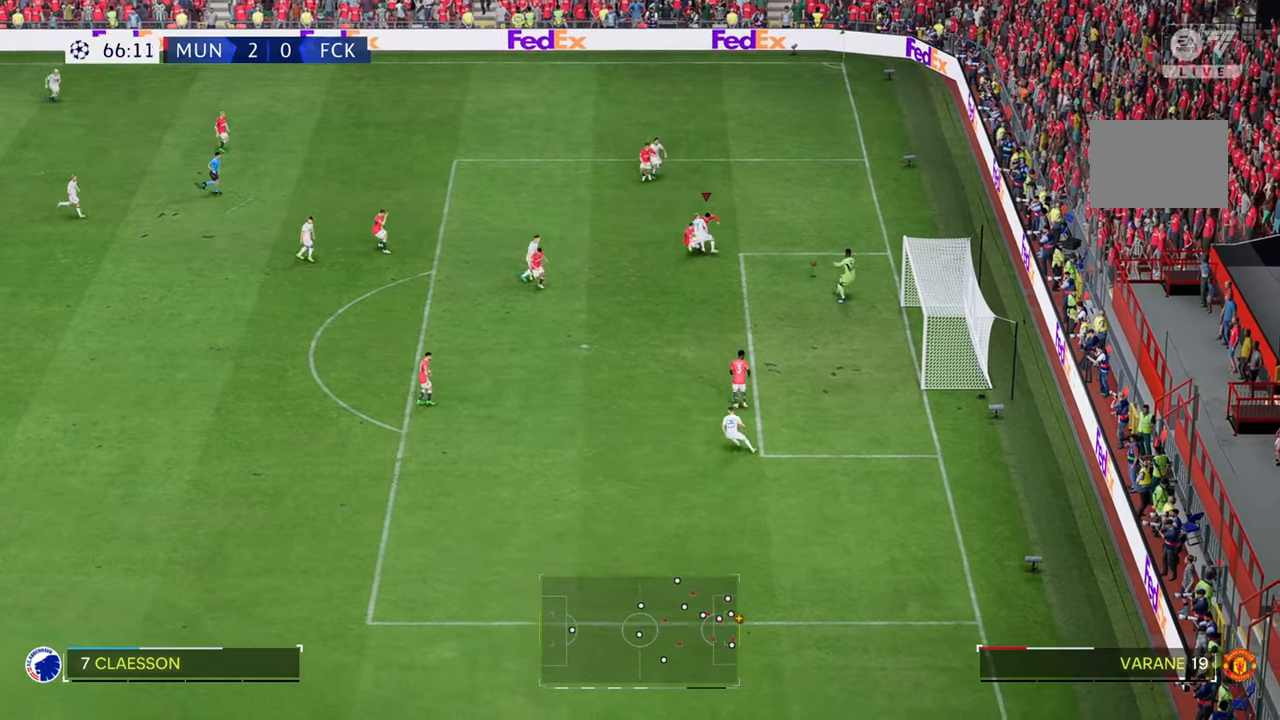
{"buttons": [], "left_stick": "down-left", "right_stick": "center", "events": []}